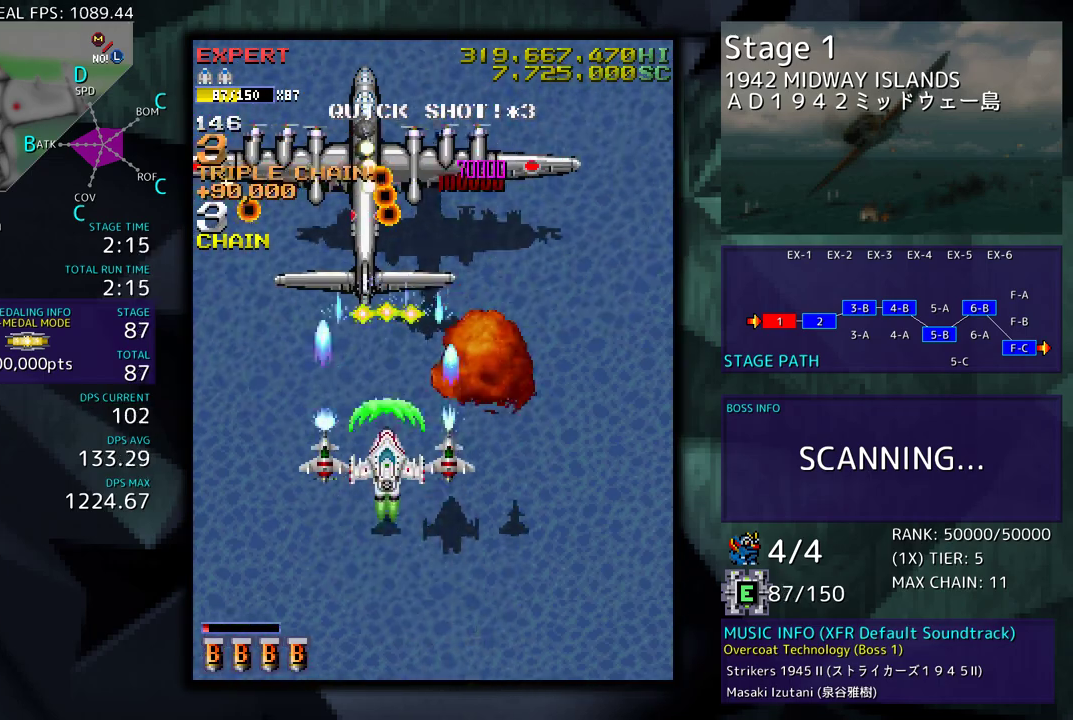
Gameplay with a controller (arcade stick); each line is a JSON object with the inputs held at the frame after it. "events" lists button and stick changes between this image and that frame as [ms after this image, input, new state], when the widget could be followed in between. Not read: L3 R3 other_buttons.
{"buttons": ["DPAD_LEFT"], "events": [[400, "DPAD_LEFT", "down"], [467, "DPAD_DOWN", "up"]]}
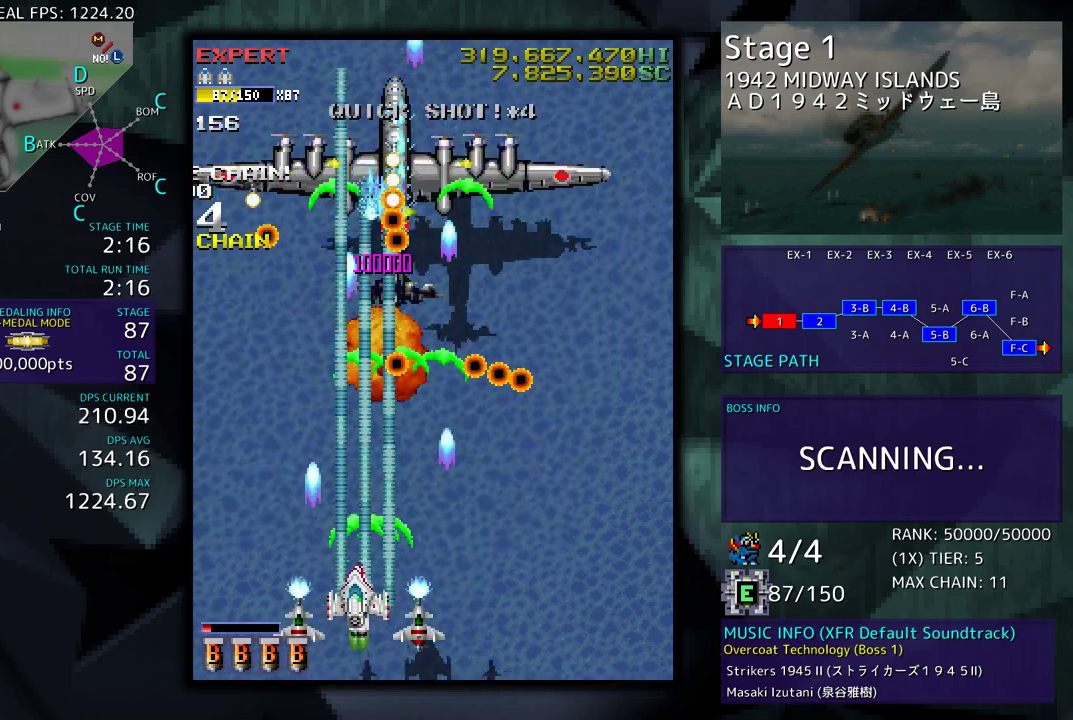
{"buttons": [], "events": [[167, "DPAD_LEFT", "up"], [300, "DPAD_LEFT", "down"], [400, "DPAD_LEFT", "up"]]}
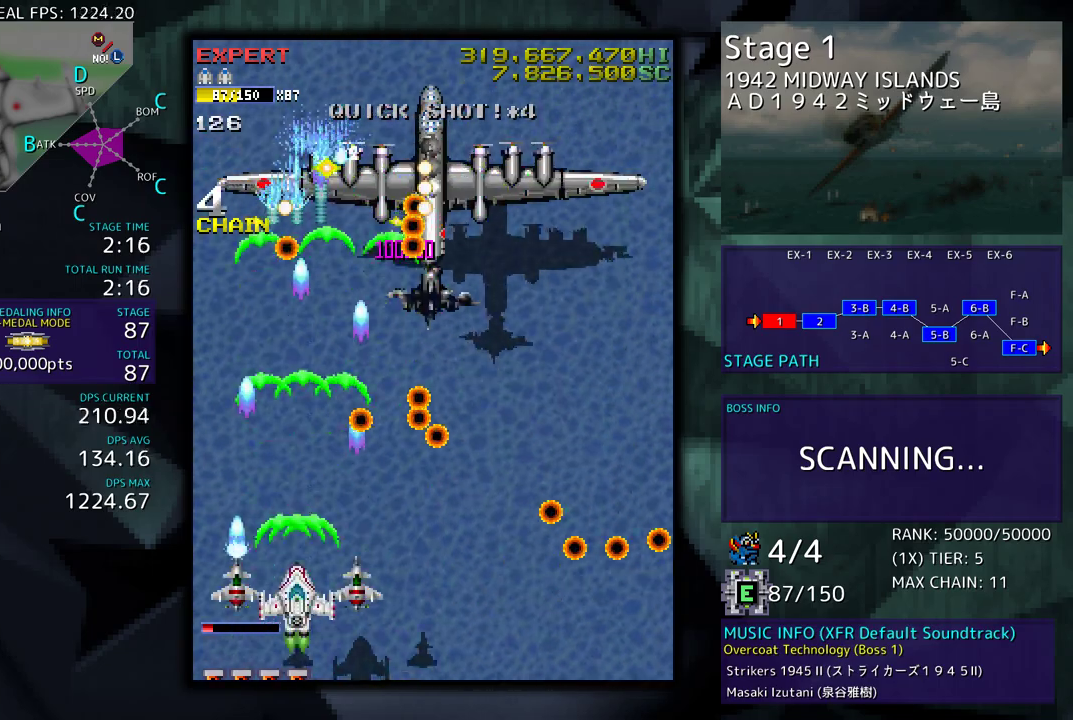
{"buttons": ["DPAD_DOWN", "DPAD_RIGHT"], "events": [[167, "DPAD_LEFT", "down"], [183, "DPAD_UP", "down"], [300, "DPAD_LEFT", "up"], [333, "DPAD_RIGHT", "down"], [417, "DPAD_UP", "up"], [450, "DPAD_DOWN", "down"]]}
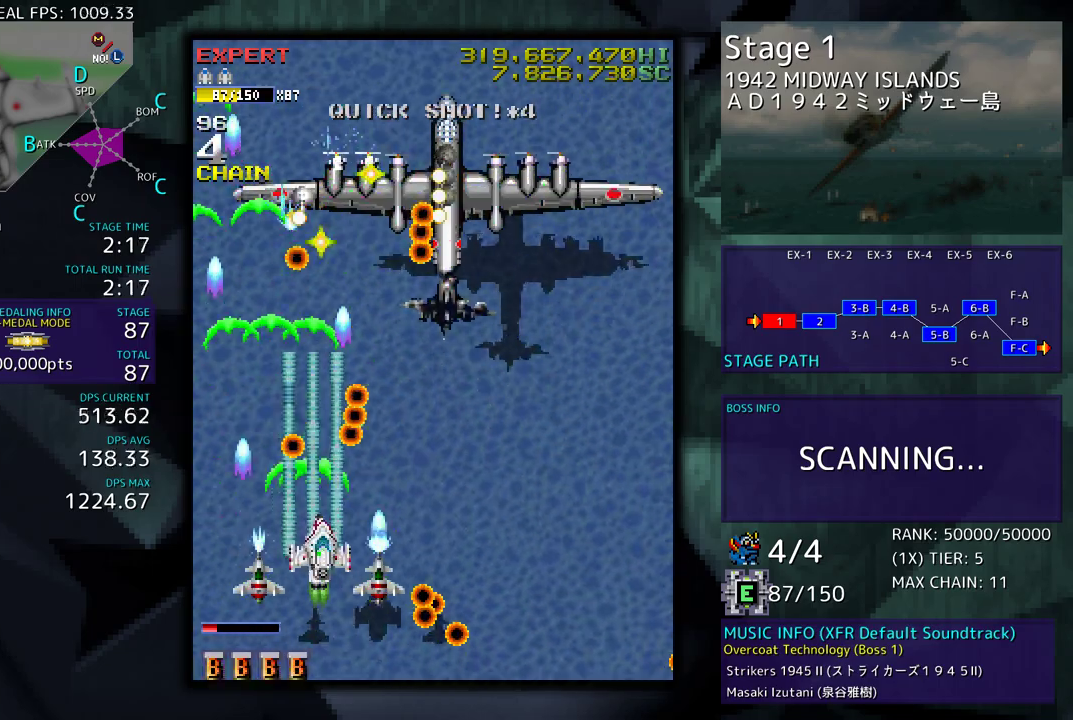
{"buttons": ["DPAD_RIGHT"], "events": [[67, "DPAD_DOWN", "up"], [267, "DPAD_RIGHT", "up"], [500, "DPAD_RIGHT", "down"]]}
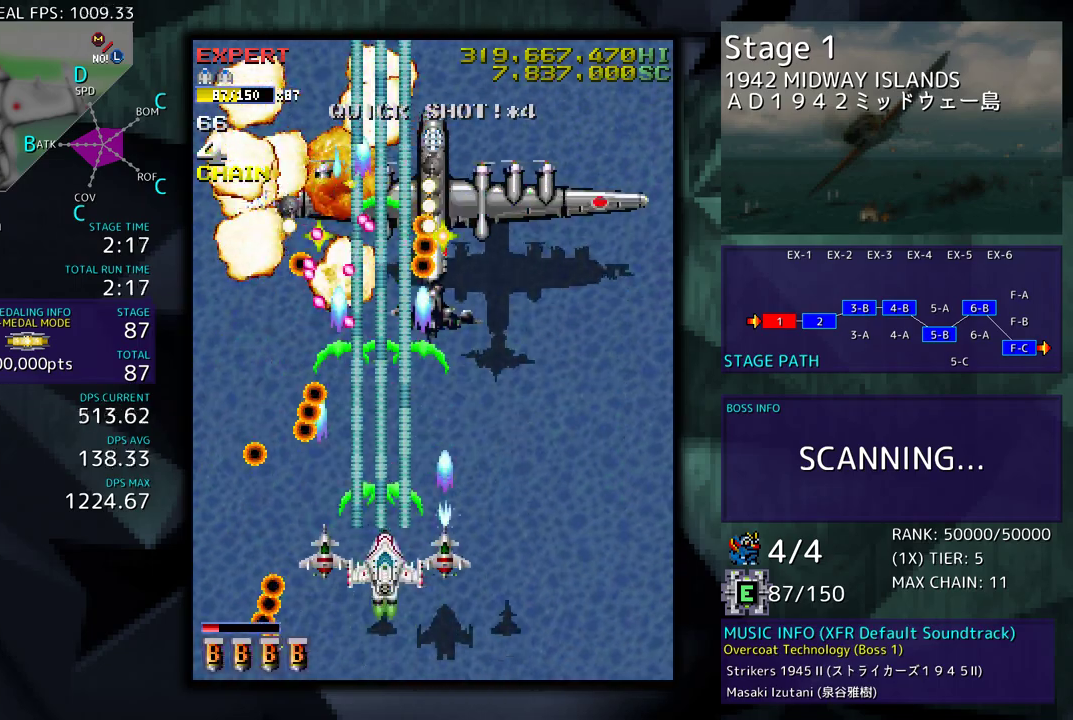
{"buttons": [], "events": [[483, "DPAD_RIGHT", "up"]]}
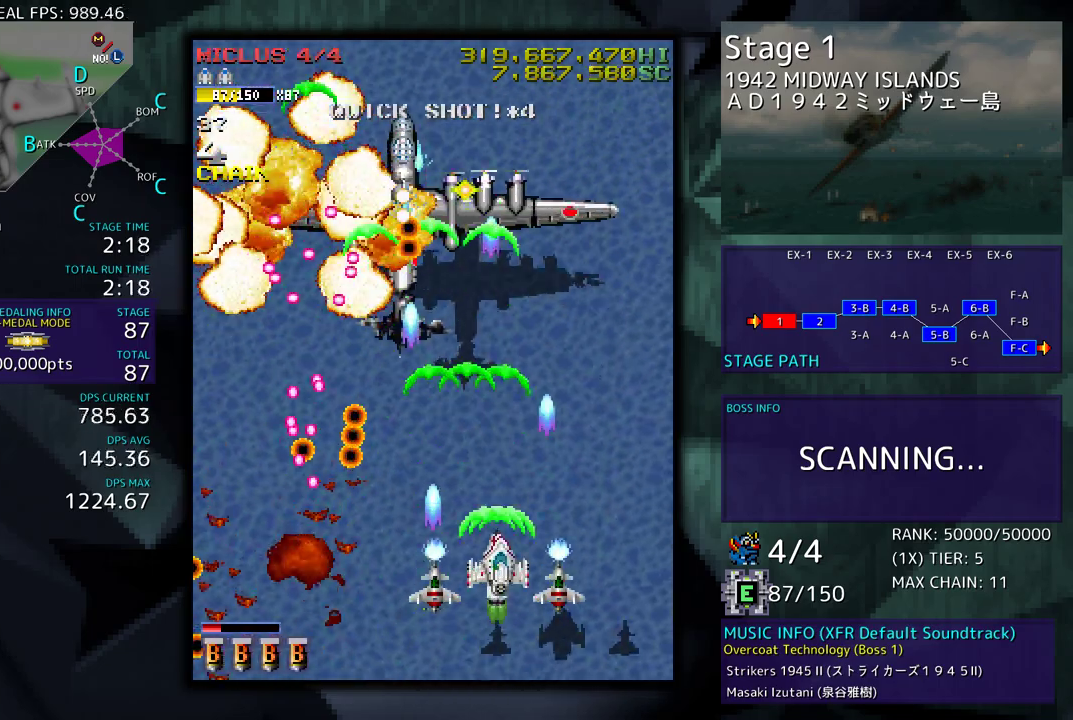
{"buttons": [], "events": [[50, "DPAD_LEFT", "down"], [83, "DPAD_LEFT", "up"], [367, "DPAD_RIGHT", "down"], [400, "DPAD_DOWN", "down"], [433, "DPAD_RIGHT", "up"], [450, "DPAD_DOWN", "up"]]}
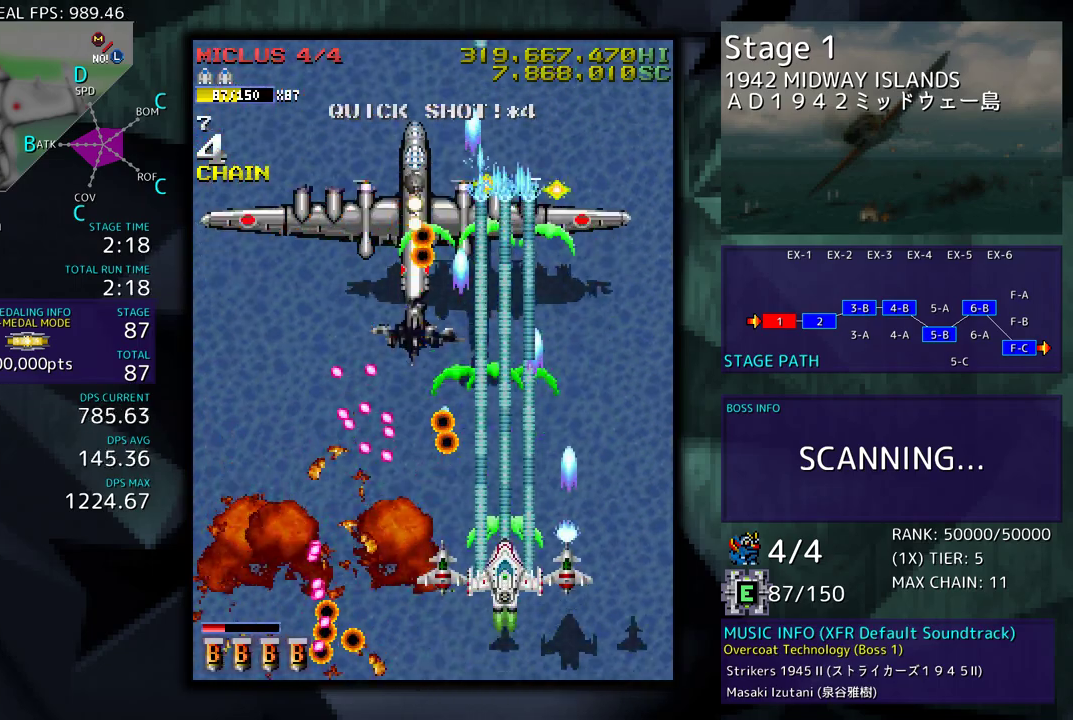
{"buttons": ["DPAD_DOWN", "DPAD_RIGHT"], "events": [[167, "DPAD_RIGHT", "down"], [283, "DPAD_RIGHT", "up"], [383, "DPAD_RIGHT", "down"], [400, "DPAD_DOWN", "down"], [450, "DPAD_DOWN", "up"], [500, "DPAD_DOWN", "down"]]}
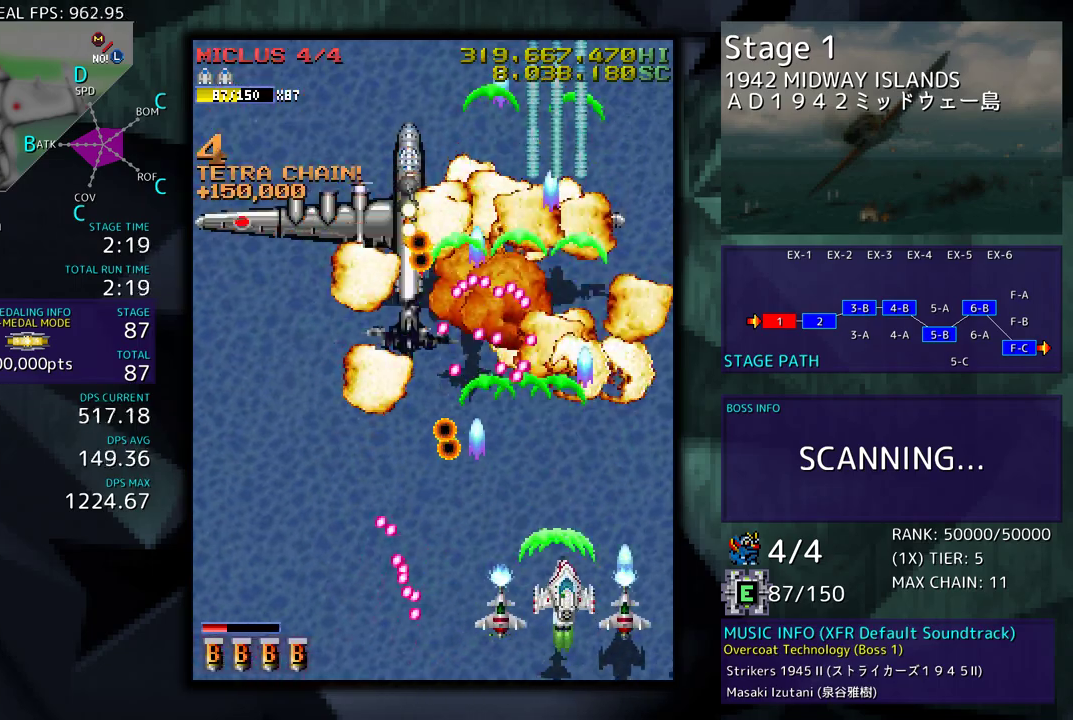
{"buttons": [], "events": [[50, "DPAD_DOWN", "up"], [117, "DPAD_UP", "down"], [233, "DPAD_RIGHT", "up"], [400, "DPAD_UP", "up"]]}
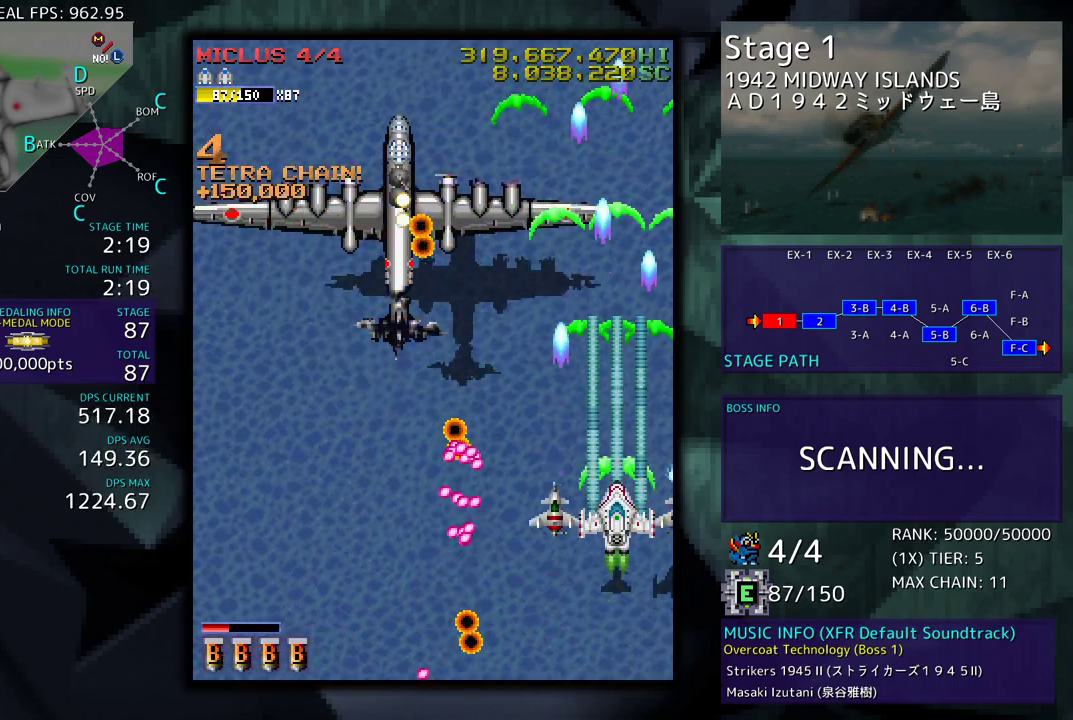
{"buttons": ["DPAD_DOWN", "DPAD_LEFT"], "events": [[50, "DPAD_LEFT", "down"], [50, "DPAD_UP", "down"], [267, "DPAD_UP", "up"], [317, "DPAD_DOWN", "down"]]}
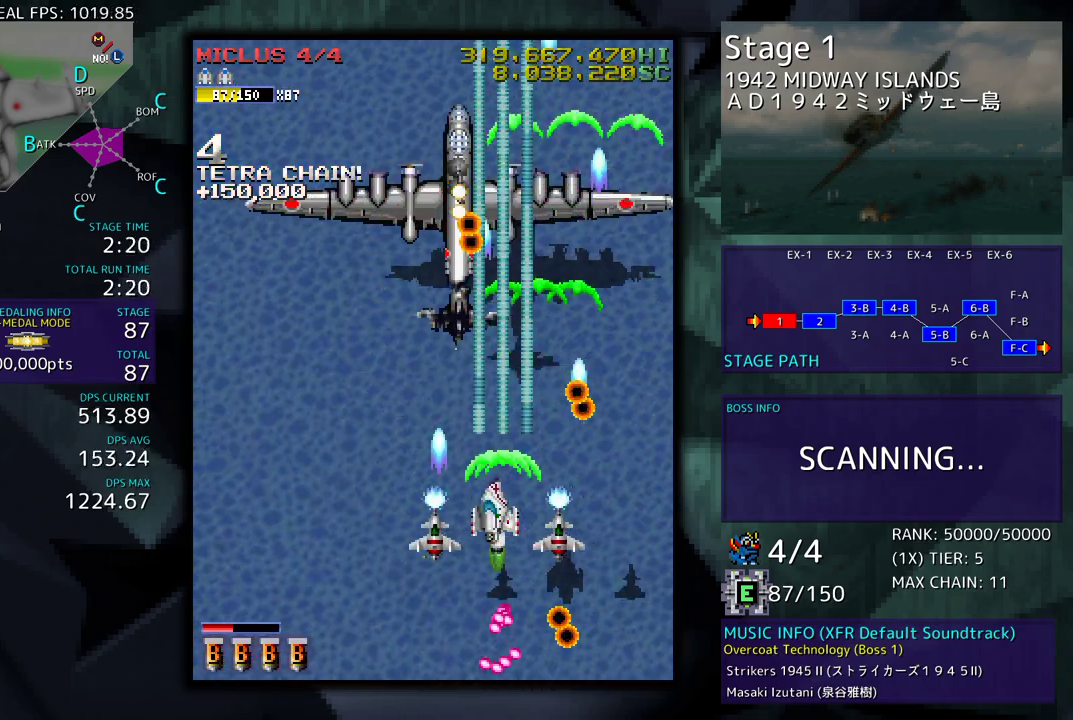
{"buttons": [], "events": [[67, "DPAD_LEFT", "up"], [200, "DPAD_DOWN", "up"], [333, "DPAD_DOWN", "down"], [467, "DPAD_DOWN", "up"]]}
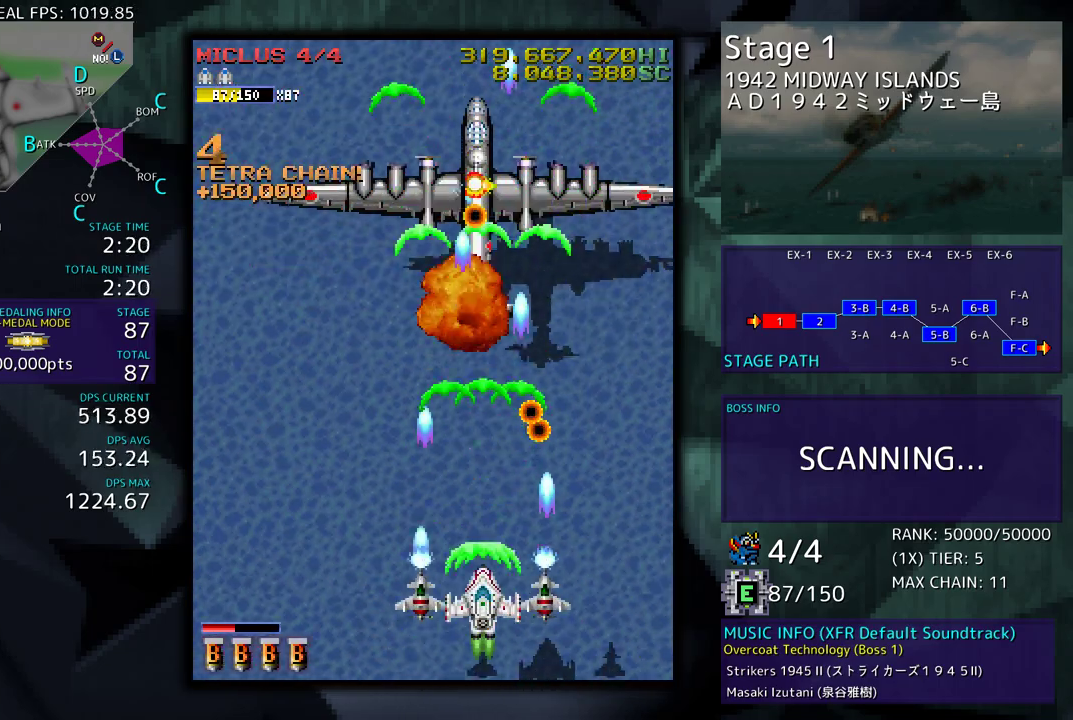
{"buttons": [], "events": []}
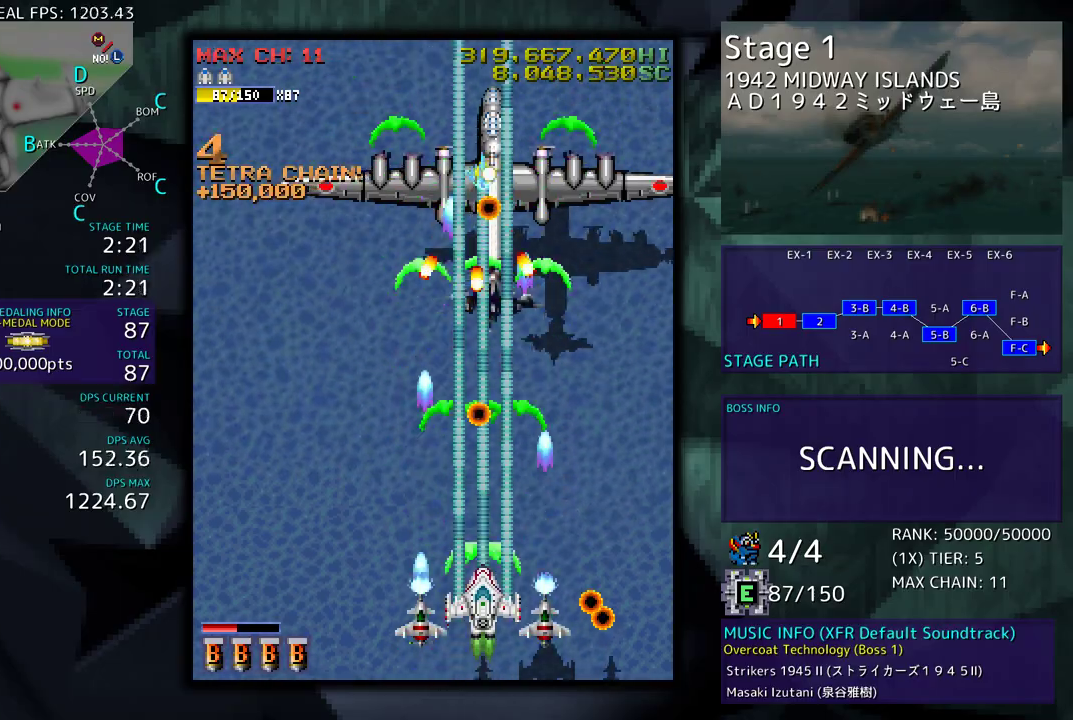
{"buttons": [], "events": [[117, "DPAD_DOWN", "down"], [183, "DPAD_LEFT", "down"], [400, "DPAD_DOWN", "up"], [500, "DPAD_LEFT", "up"]]}
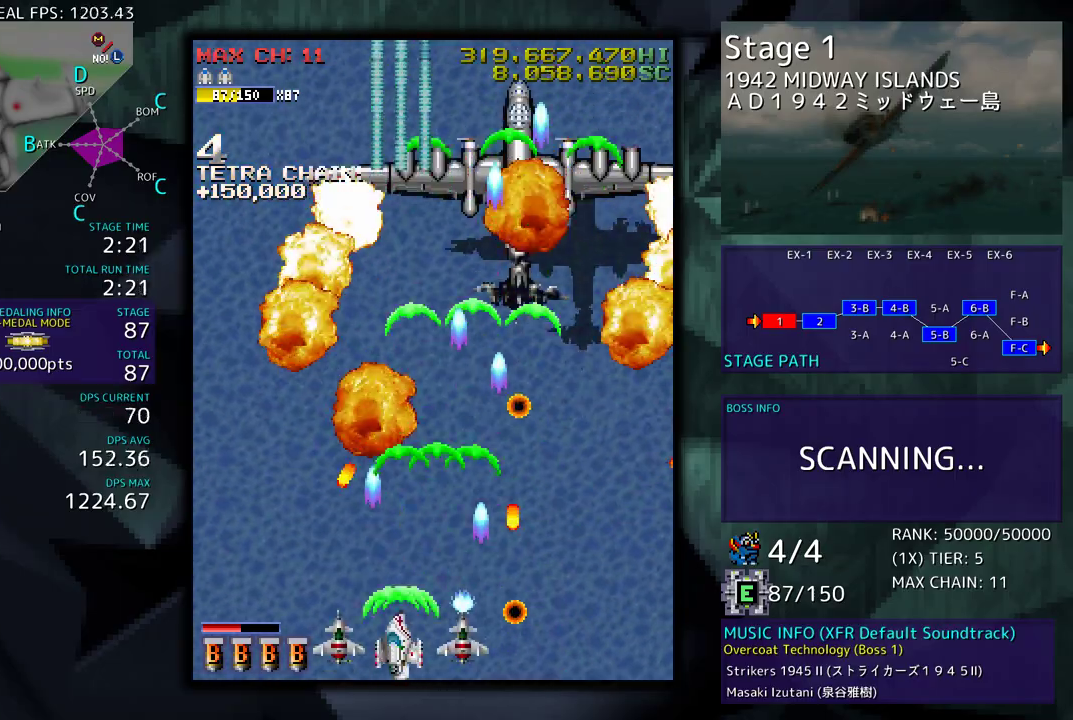
{"buttons": ["DPAD_LEFT"], "events": [[467, "DPAD_LEFT", "down"]]}
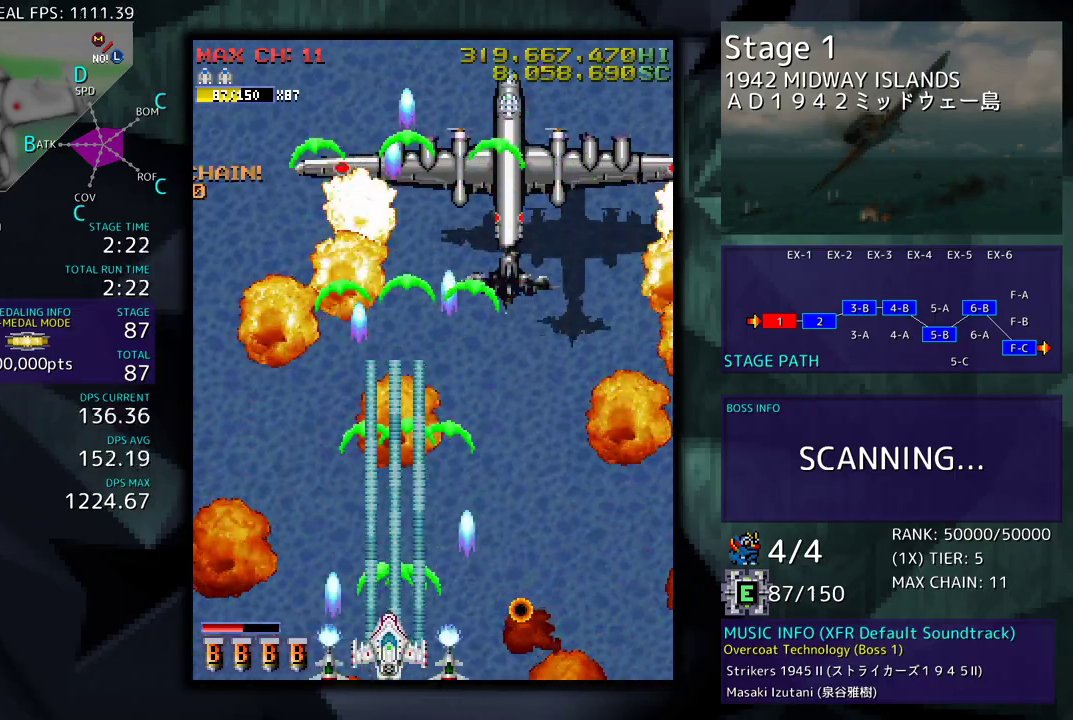
{"buttons": [], "events": [[67, "DPAD_UP", "down"], [383, "DPAD_LEFT", "up"], [417, "DPAD_UP", "up"]]}
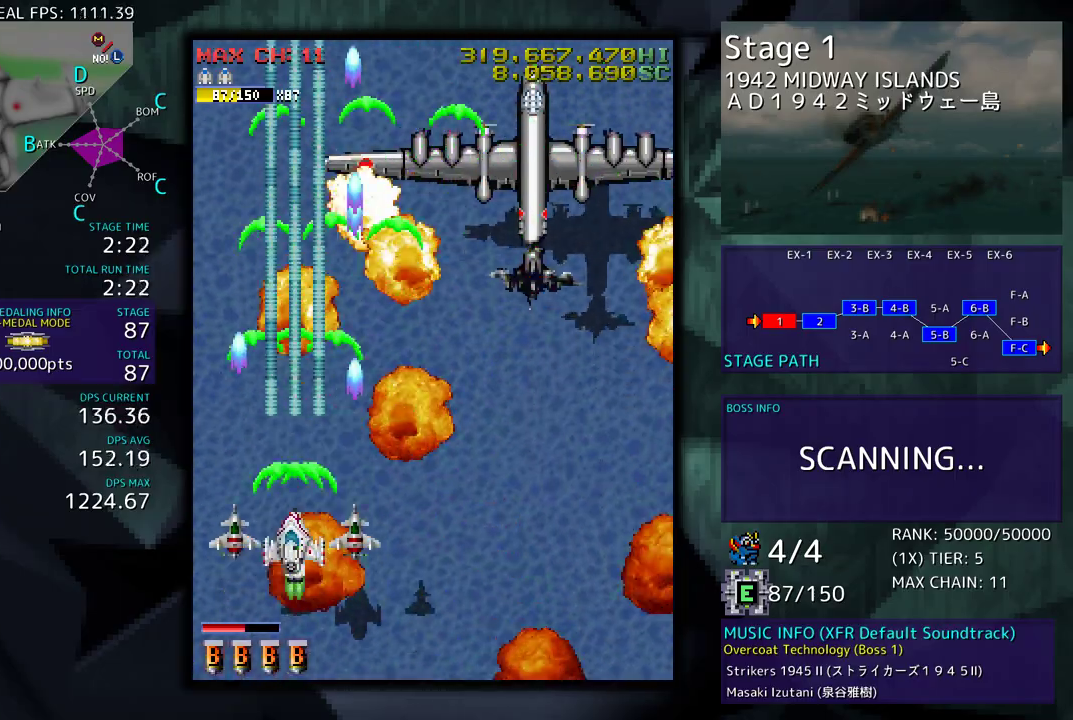
{"buttons": [], "events": []}
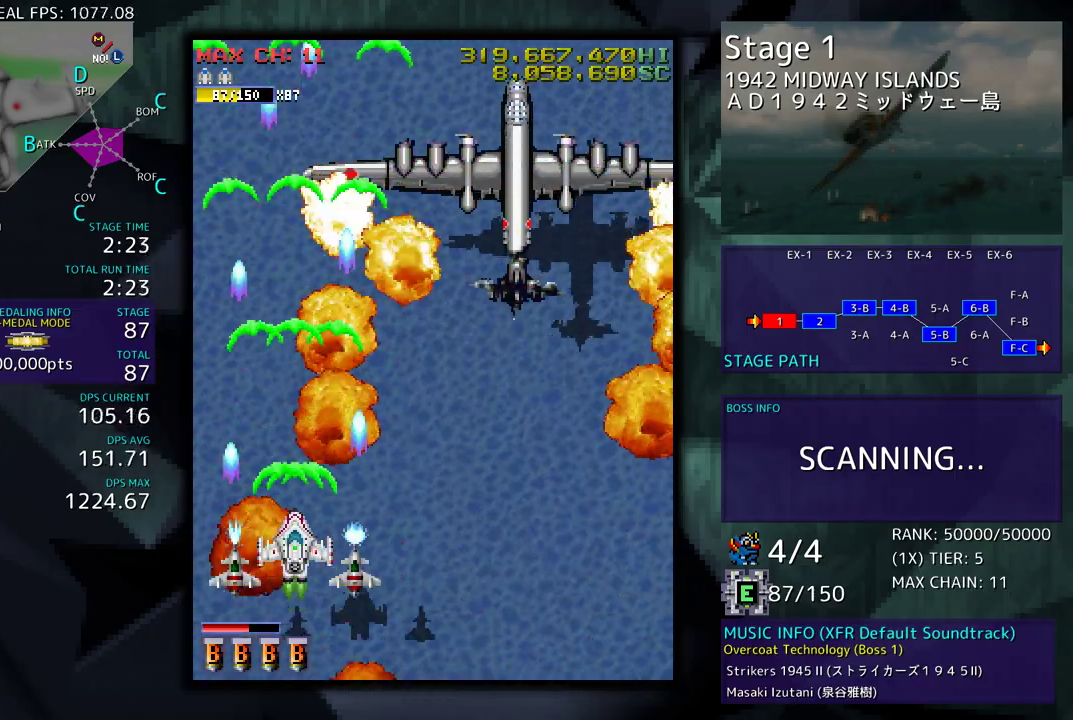
{"buttons": [], "events": []}
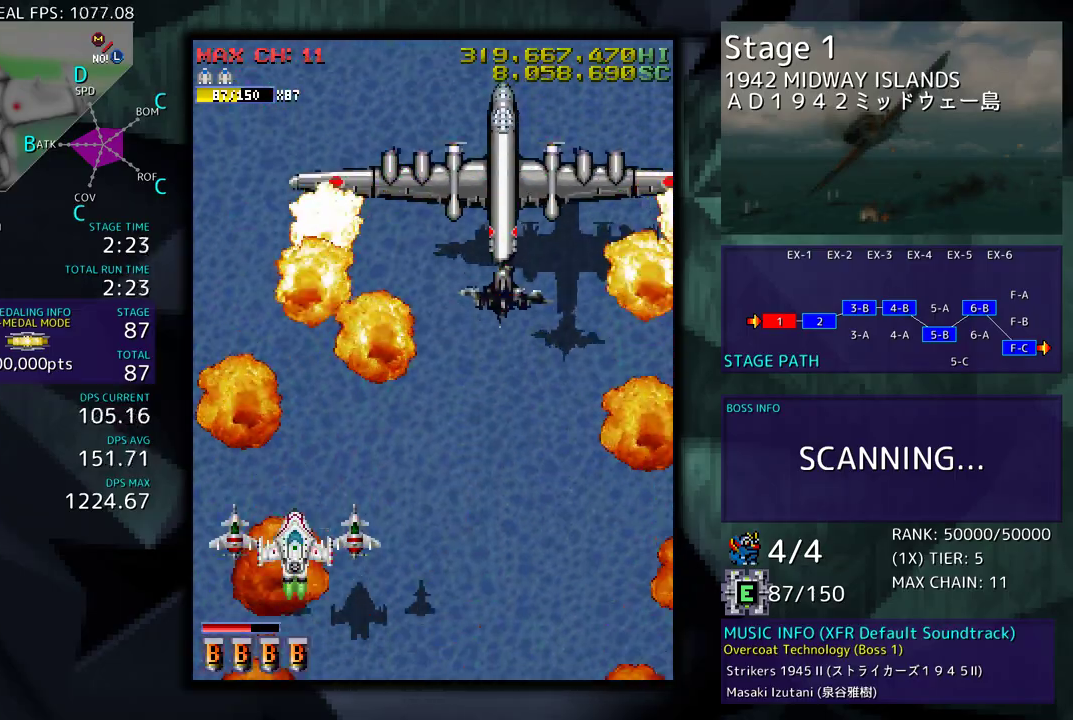
{"buttons": [], "events": []}
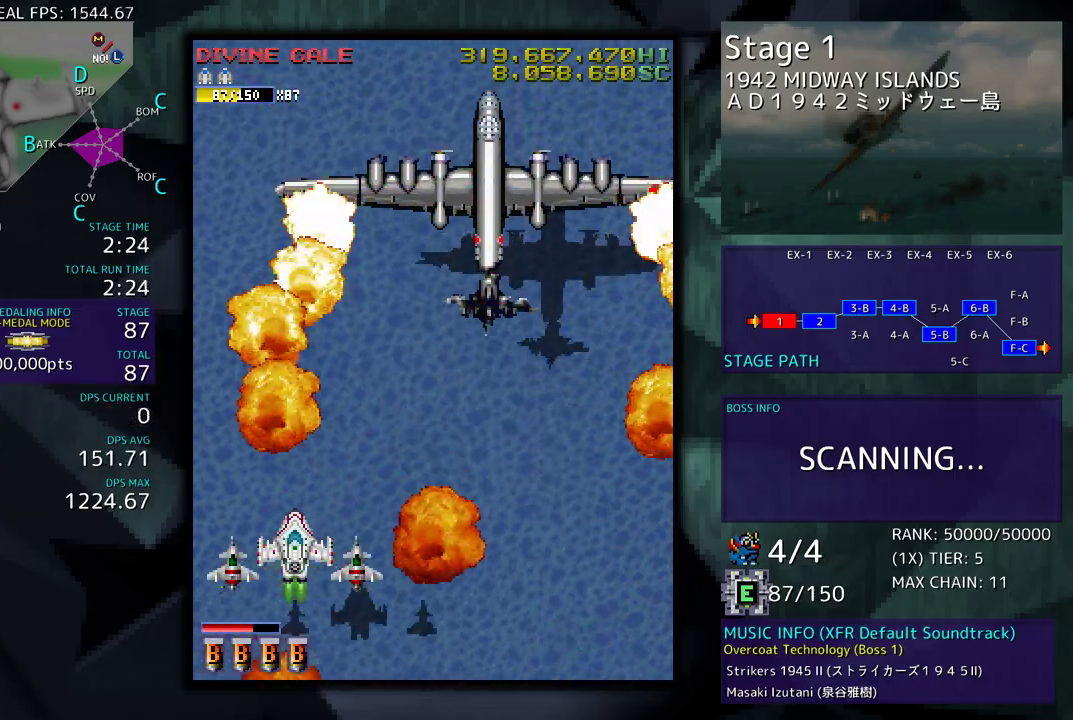
{"buttons": [], "events": [[33, "DPAD_RIGHT", "down"], [483, "DPAD_RIGHT", "up"]]}
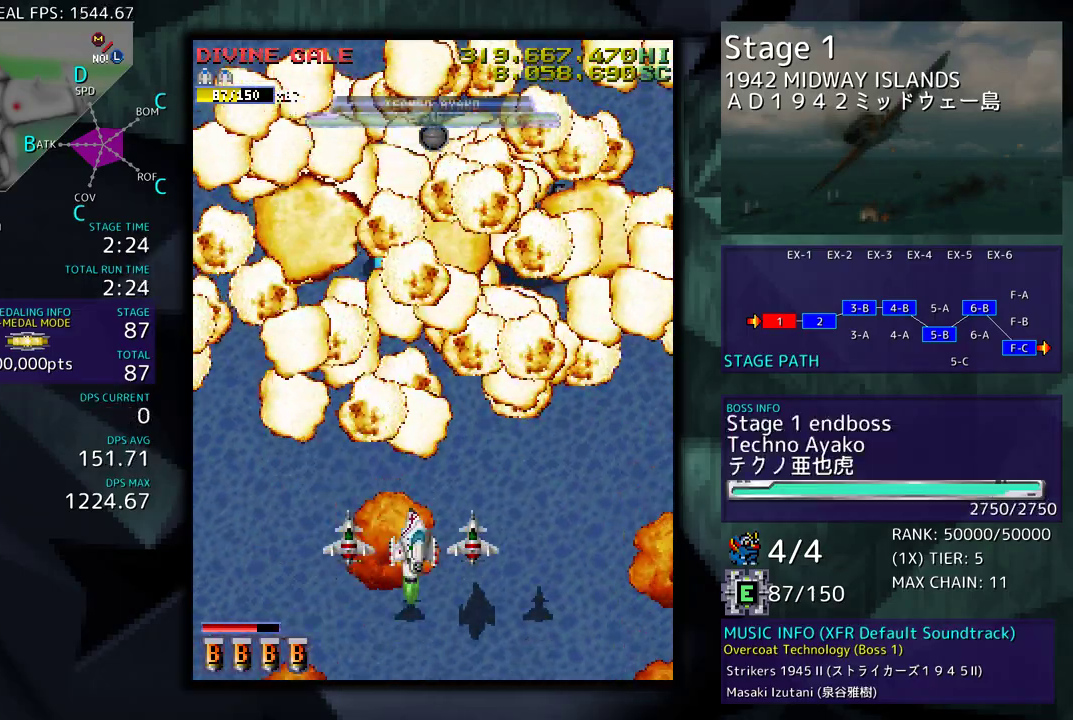
{"buttons": [], "events": []}
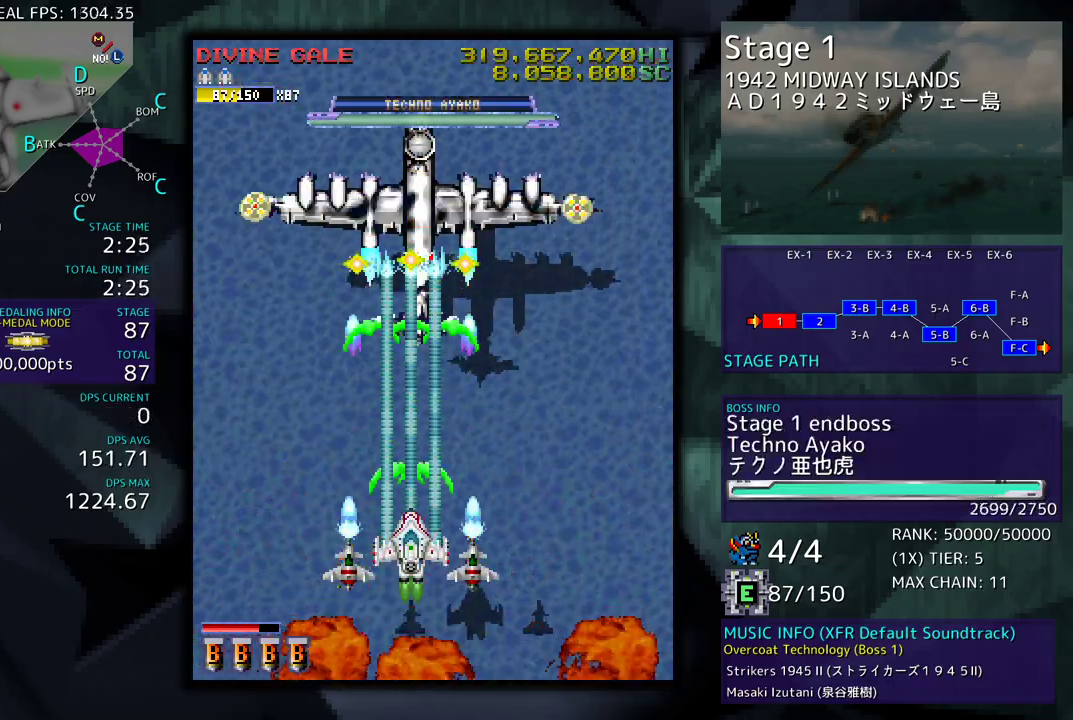
{"buttons": [], "events": []}
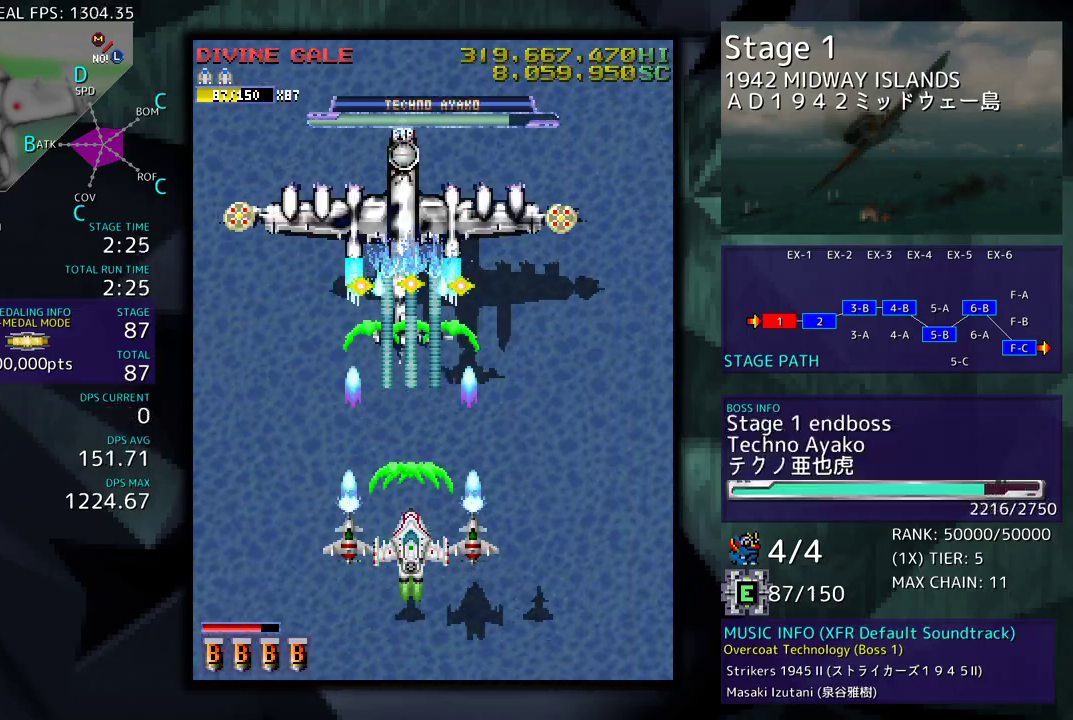
{"buttons": ["DPAD_RIGHT"], "events": [[383, "DPAD_RIGHT", "down"]]}
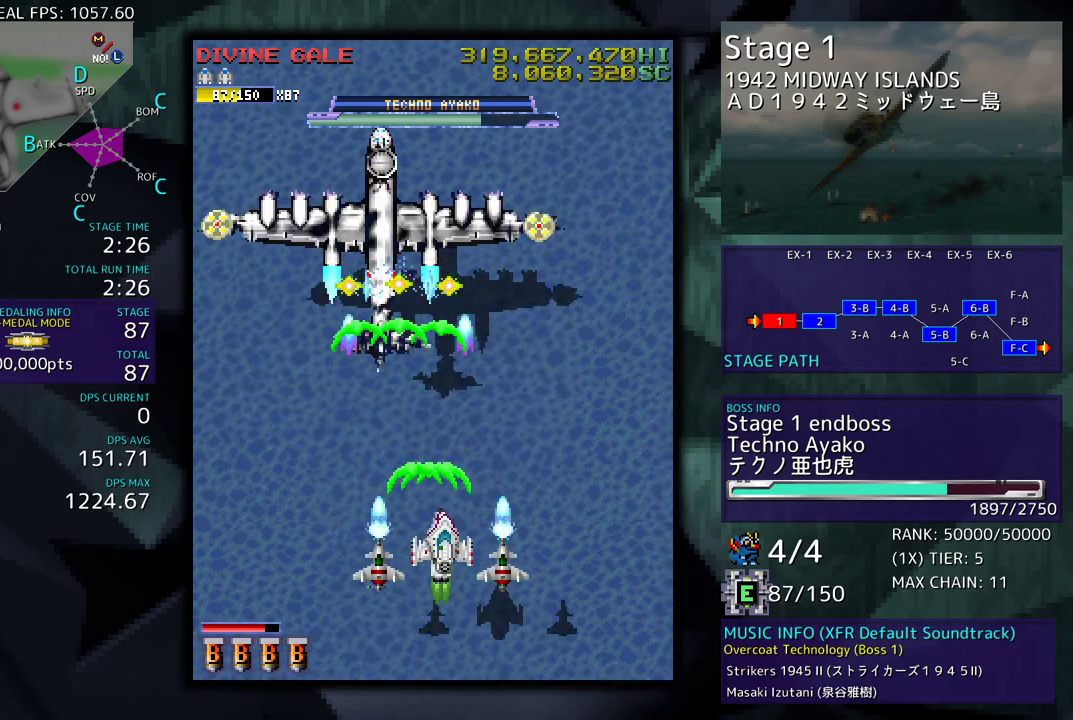
{"buttons": ["DPAD_LEFT"], "events": [[83, "DPAD_RIGHT", "up"], [483, "DPAD_LEFT", "down"]]}
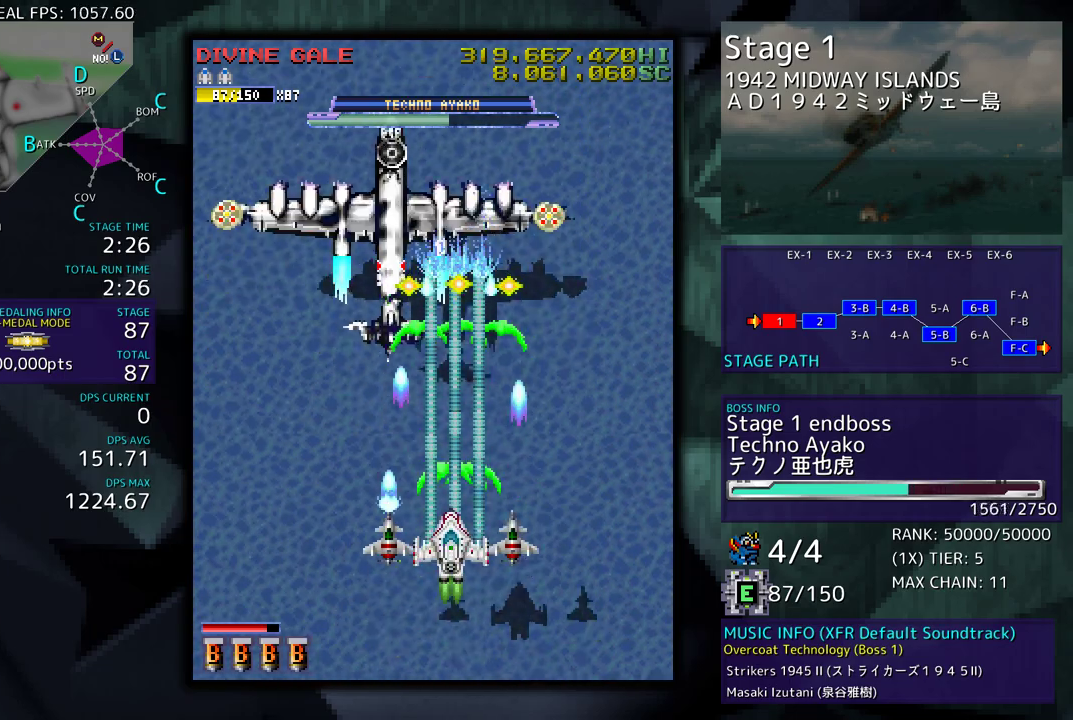
{"buttons": ["DPAD_UP", "DPAD_LEFT"], "events": [[400, "DPAD_UP", "down"]]}
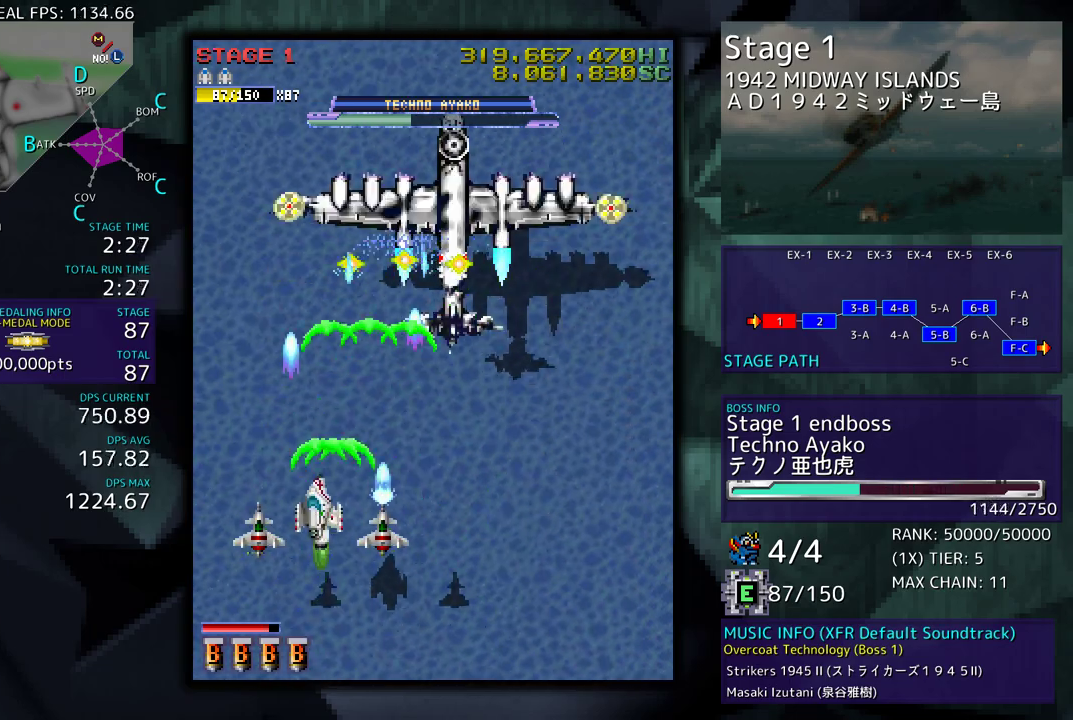
{"buttons": ["DPAD_DOWN"], "events": [[333, "DPAD_UP", "up"], [350, "DPAD_LEFT", "up"], [467, "DPAD_DOWN", "down"]]}
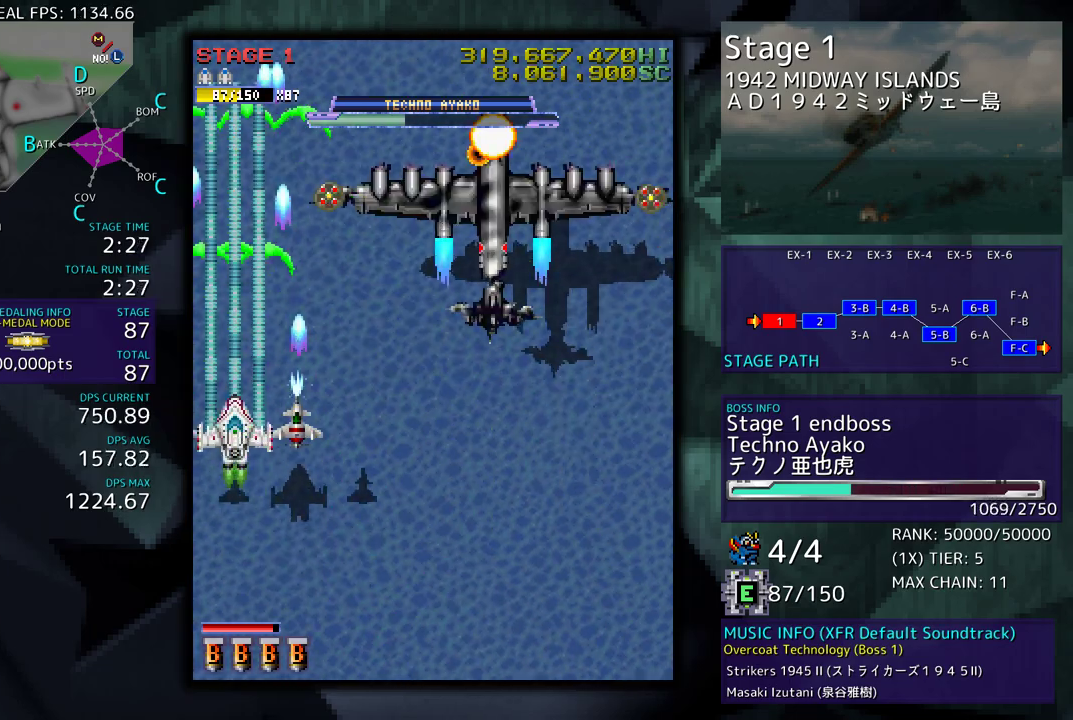
{"buttons": ["DPAD_DOWN", "DPAD_RIGHT"], "events": [[100, "DPAD_RIGHT", "down"]]}
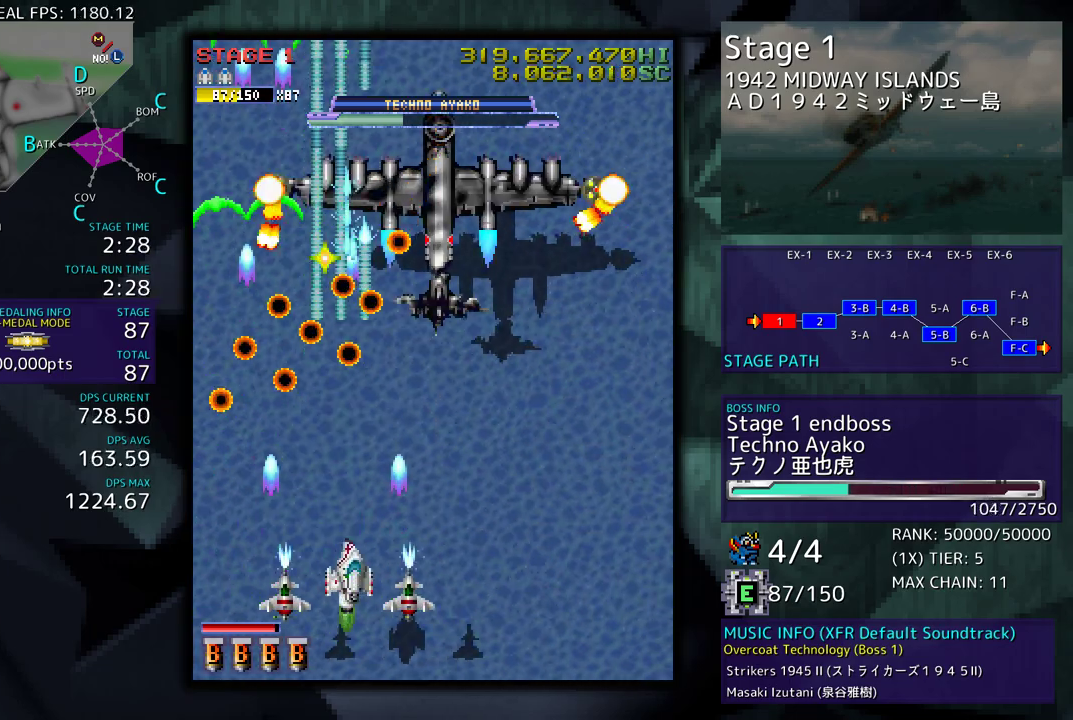
{"buttons": ["DPAD_DOWN", "DPAD_RIGHT"], "events": [[100, "DPAD_DOWN", "up"], [267, "DPAD_RIGHT", "up"], [450, "DPAD_RIGHT", "down"], [500, "DPAD_DOWN", "down"]]}
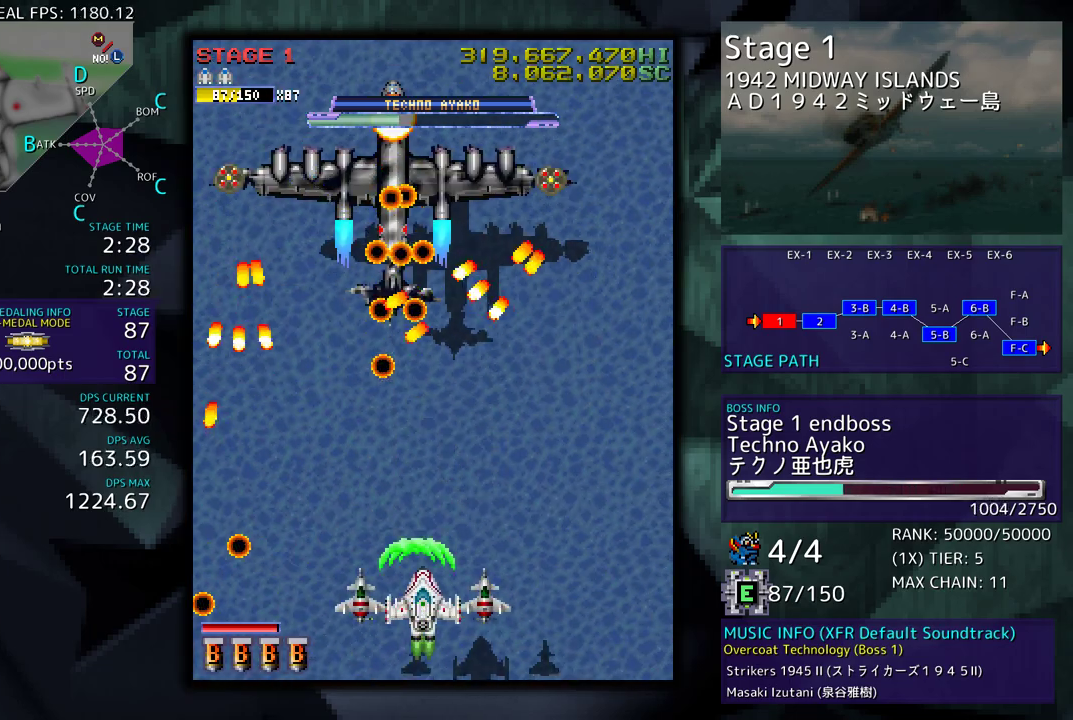
{"buttons": ["DPAD_UP", "DPAD_RIGHT"], "events": [[100, "DPAD_DOWN", "up"], [283, "DPAD_UP", "down"]]}
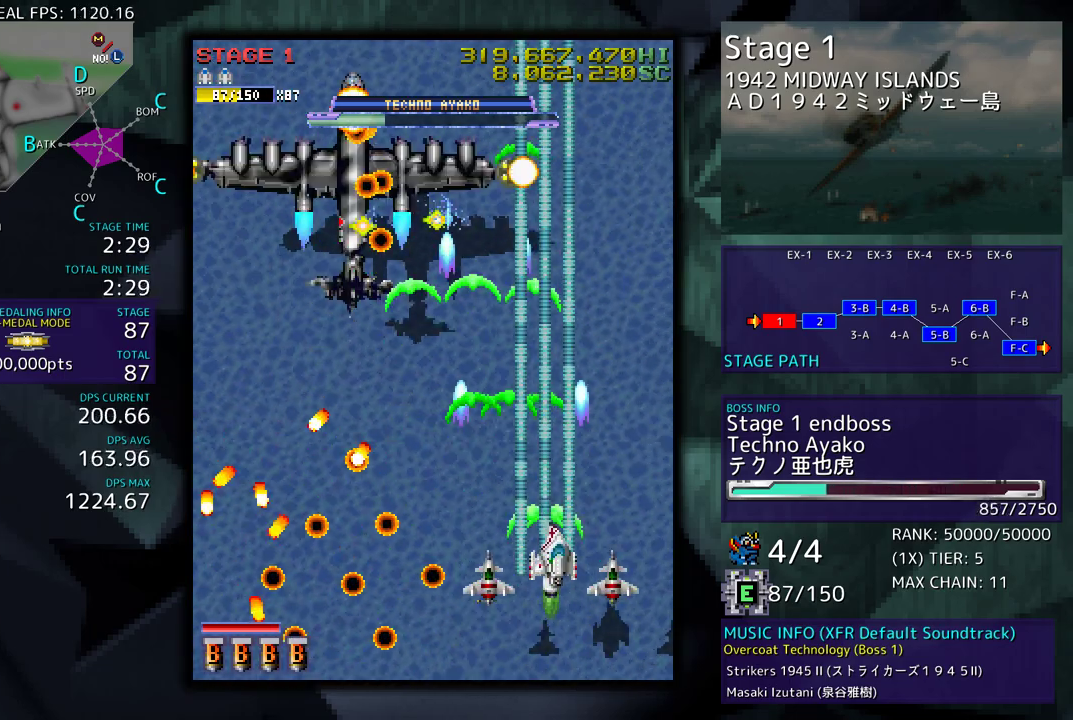
{"buttons": ["DPAD_UP", "DPAD_RIGHT"], "events": [[200, "DPAD_RIGHT", "up"], [283, "DPAD_RIGHT", "down"]]}
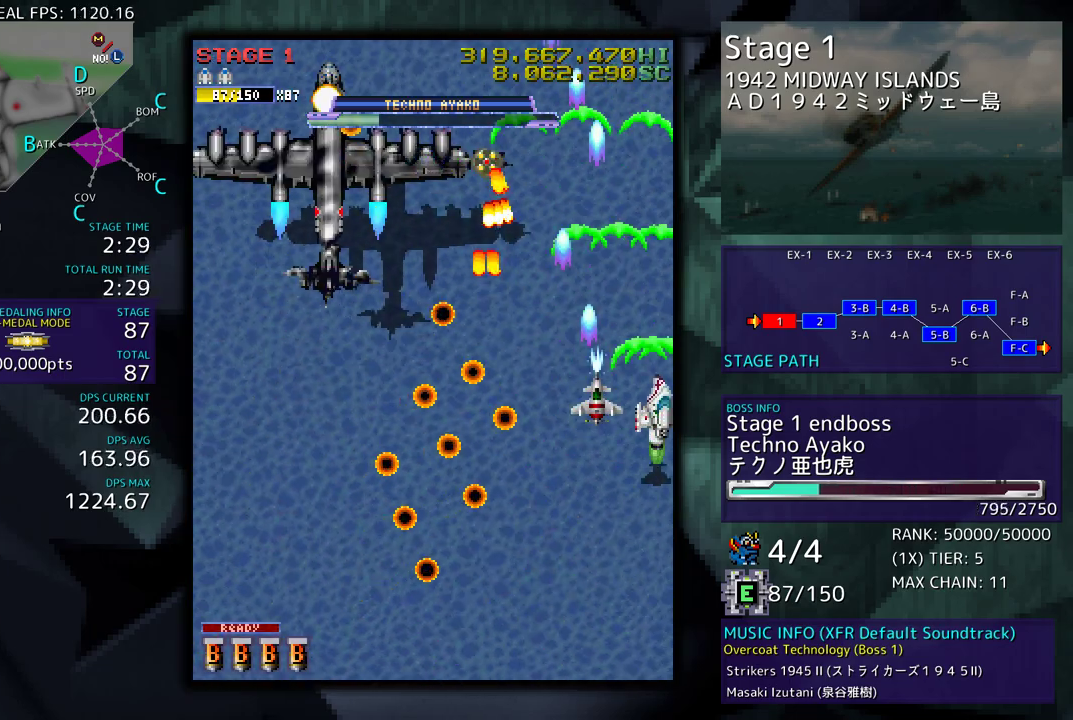
{"buttons": ["DPAD_DOWN"], "events": [[67, "DPAD_UP", "up"], [83, "DPAD_DOWN", "down"], [100, "DPAD_RIGHT", "up"], [233, "DPAD_LEFT", "down"], [367, "DPAD_LEFT", "up"]]}